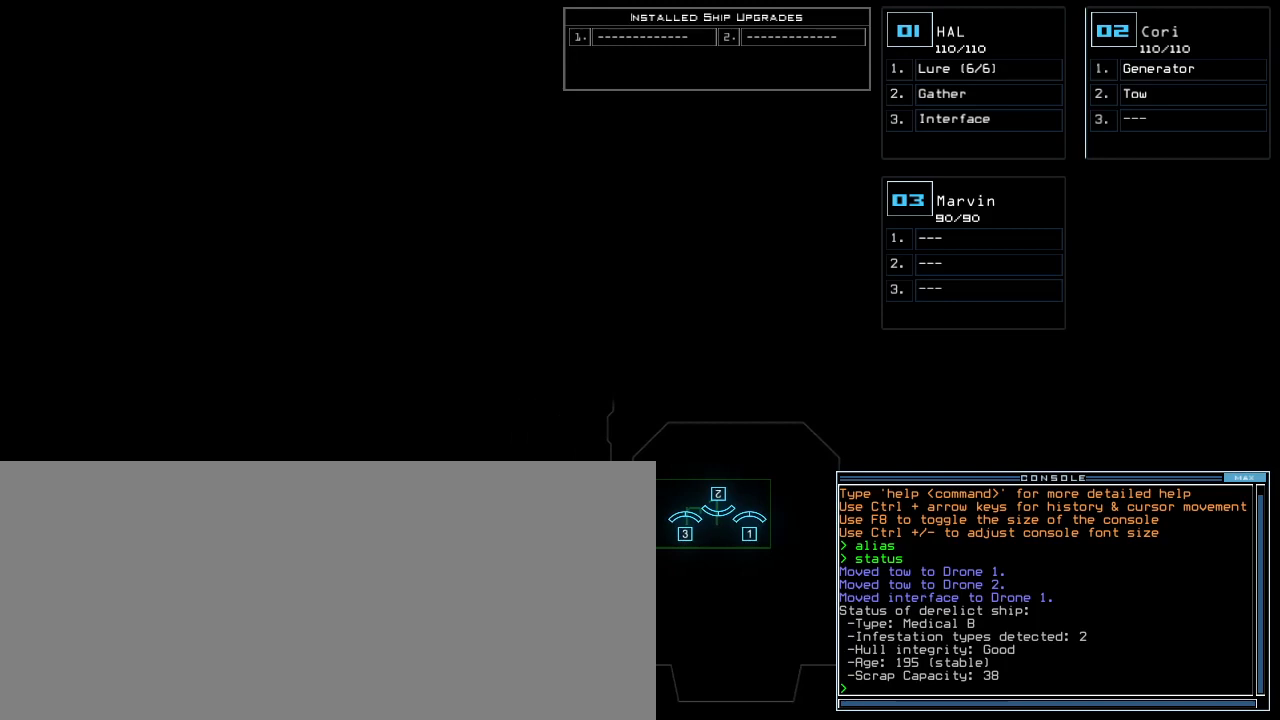
Gameplay with keyboard; each line is a JSON object with the keys held at the frame after it. "events" lists presses ("down") and releases ("up") of ".", "0", "1", "2", "3", "4", "5", "6", "7", "8", "9", "a", "b", "backspace", "c", "caps_lock", "comma", "ctrl_l", "ctrl_r", "d", "down", "e", "equals", "escape", "f", "f5", "g", "h", "i", "j", "k", "l", "left", "m", "minus", "n", "o", "p", "q", "quote", "r", "return", "right", "s", "semicolon", "shift_l", "shift_r", "space", "t", "tab", "tilde", "u", "up", "v", "w", "x", "y" and "z" between this image and that frame as [ms after this image, input, new state], when the widget could be followed in between. No other keys are recorded. Mouse input is not recorded.
{"keys": [], "events": []}
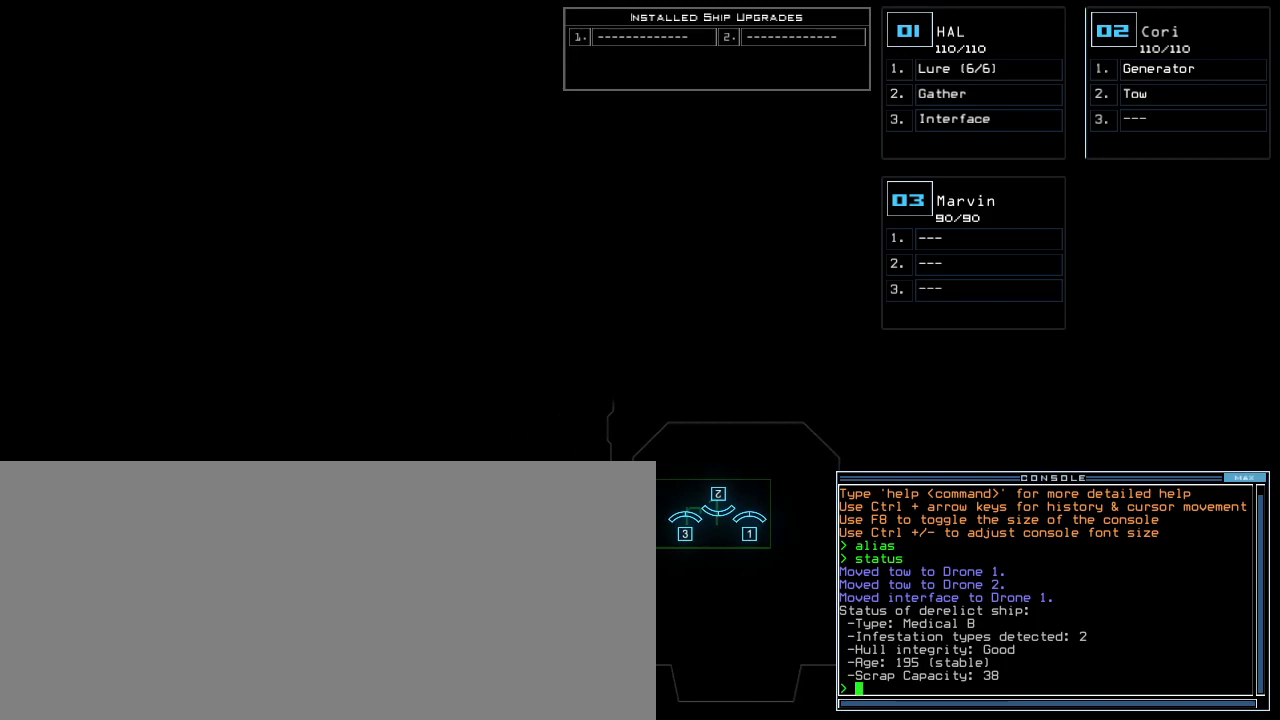
{"keys": [], "events": []}
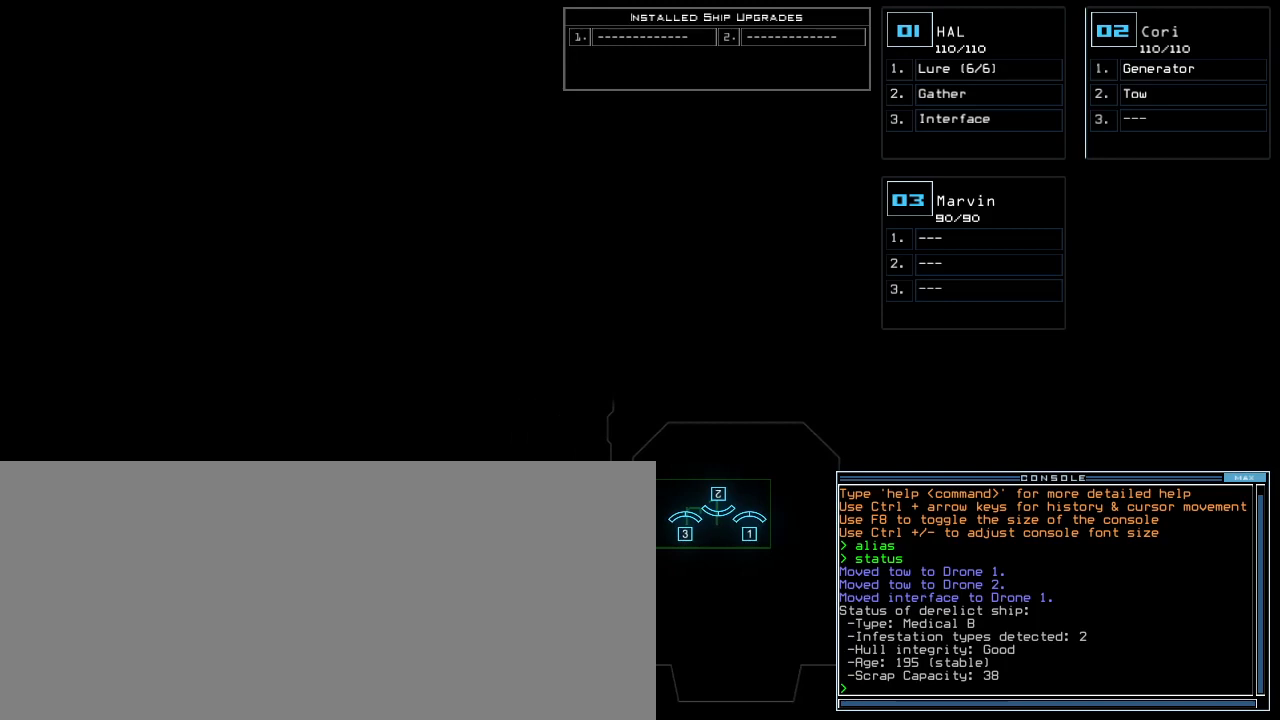
{"keys": [], "events": []}
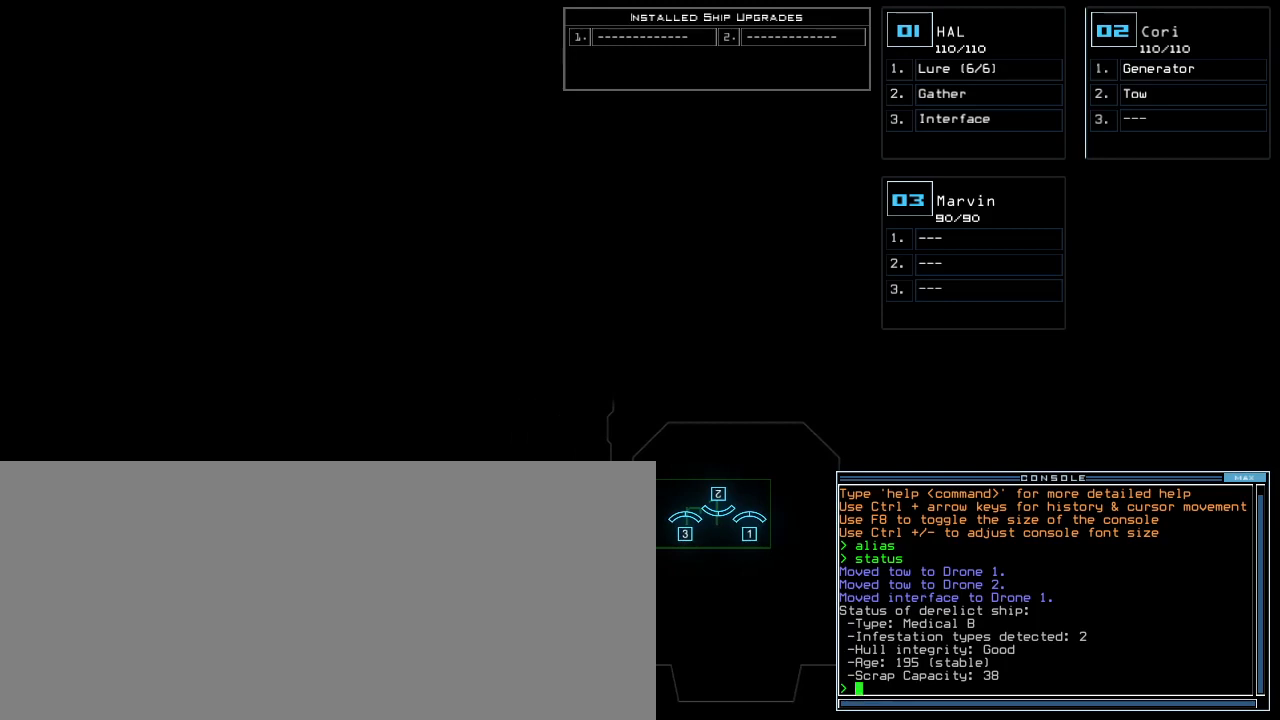
{"keys": [], "events": []}
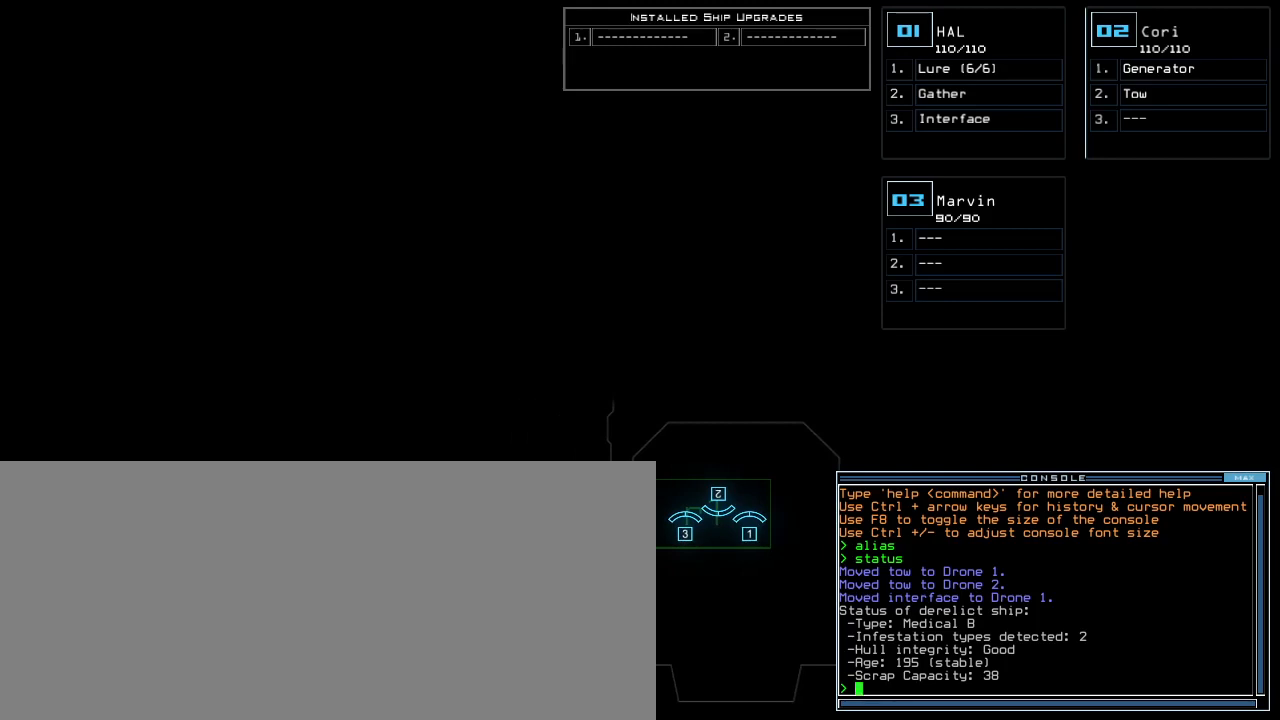
{"keys": [], "events": []}
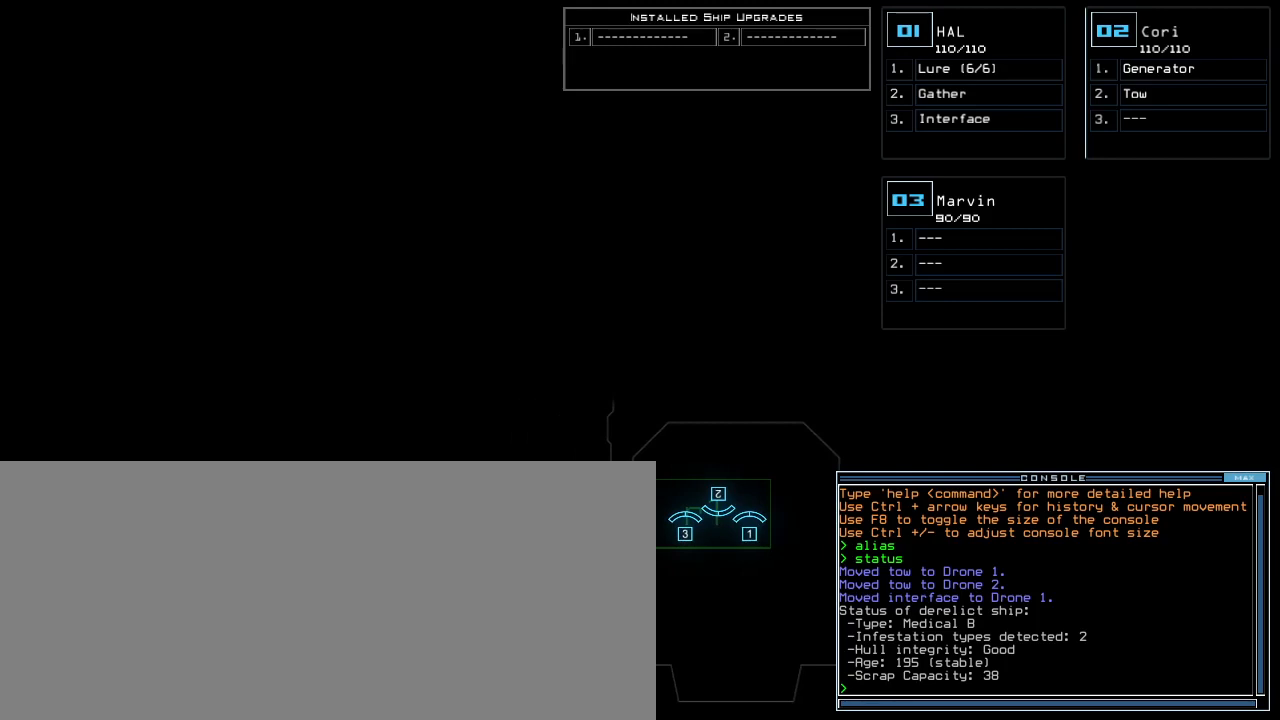
{"keys": [], "events": []}
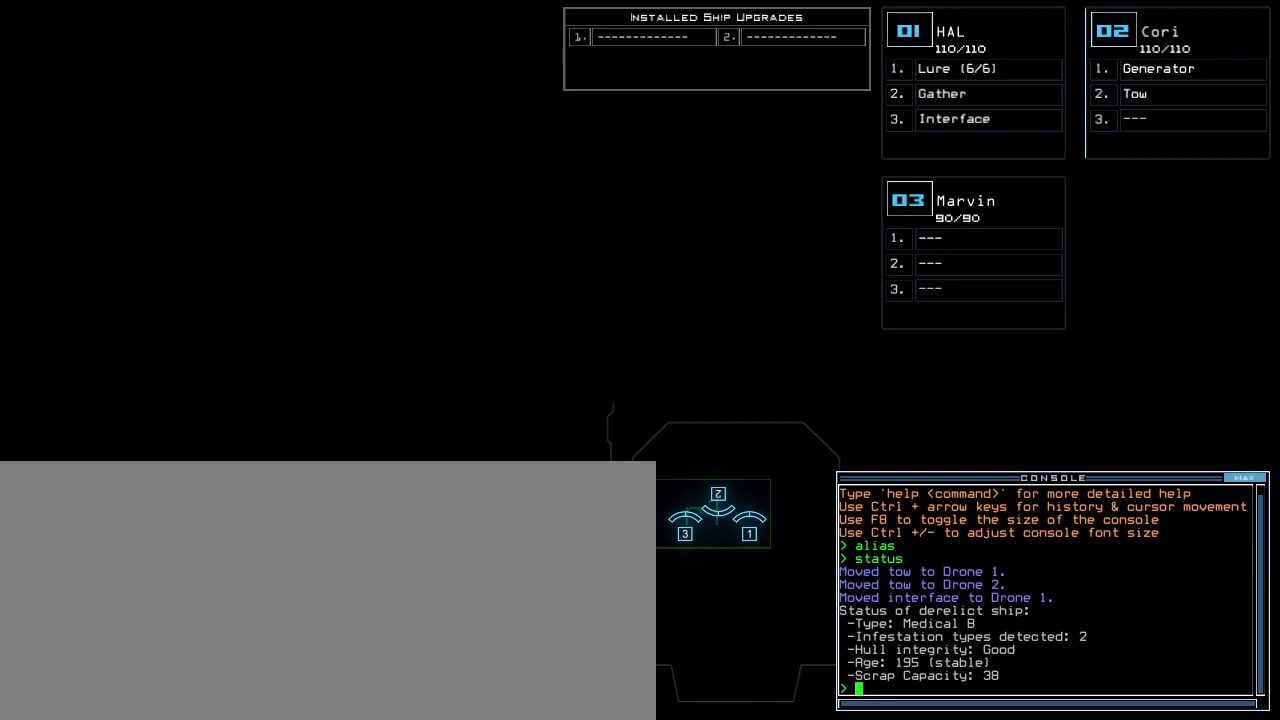
{"keys": [], "events": []}
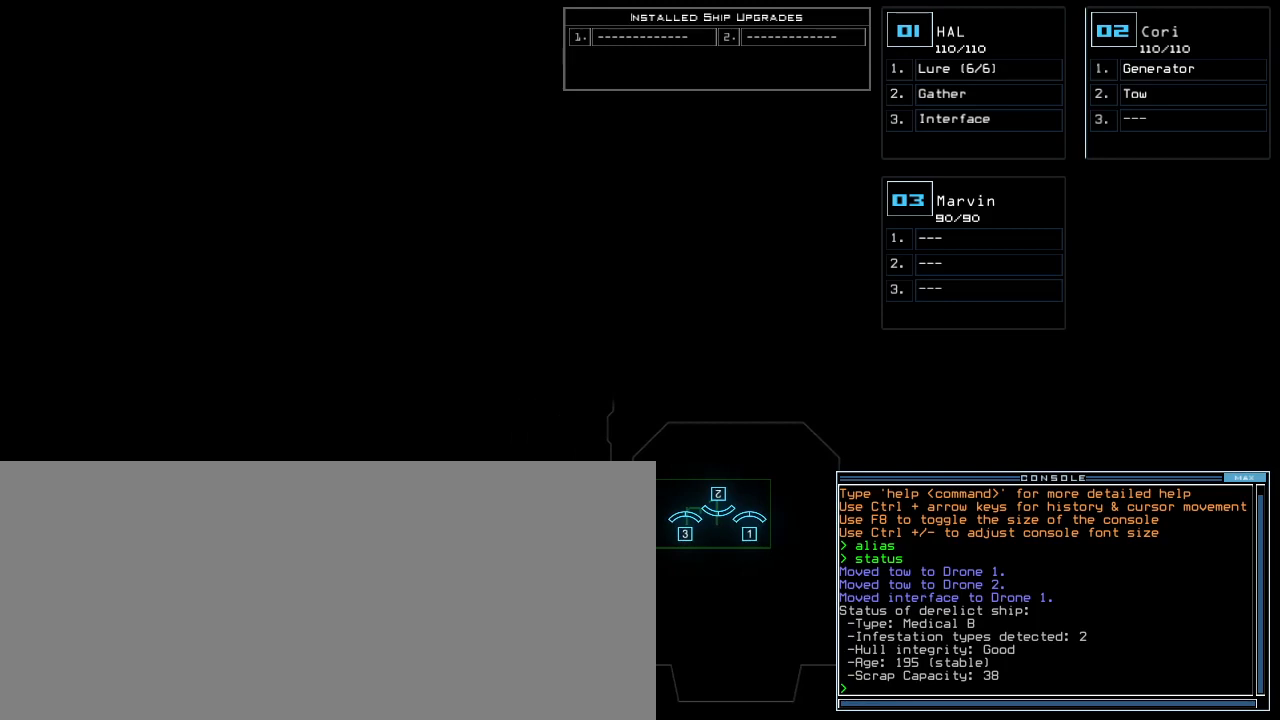
{"keys": [], "events": []}
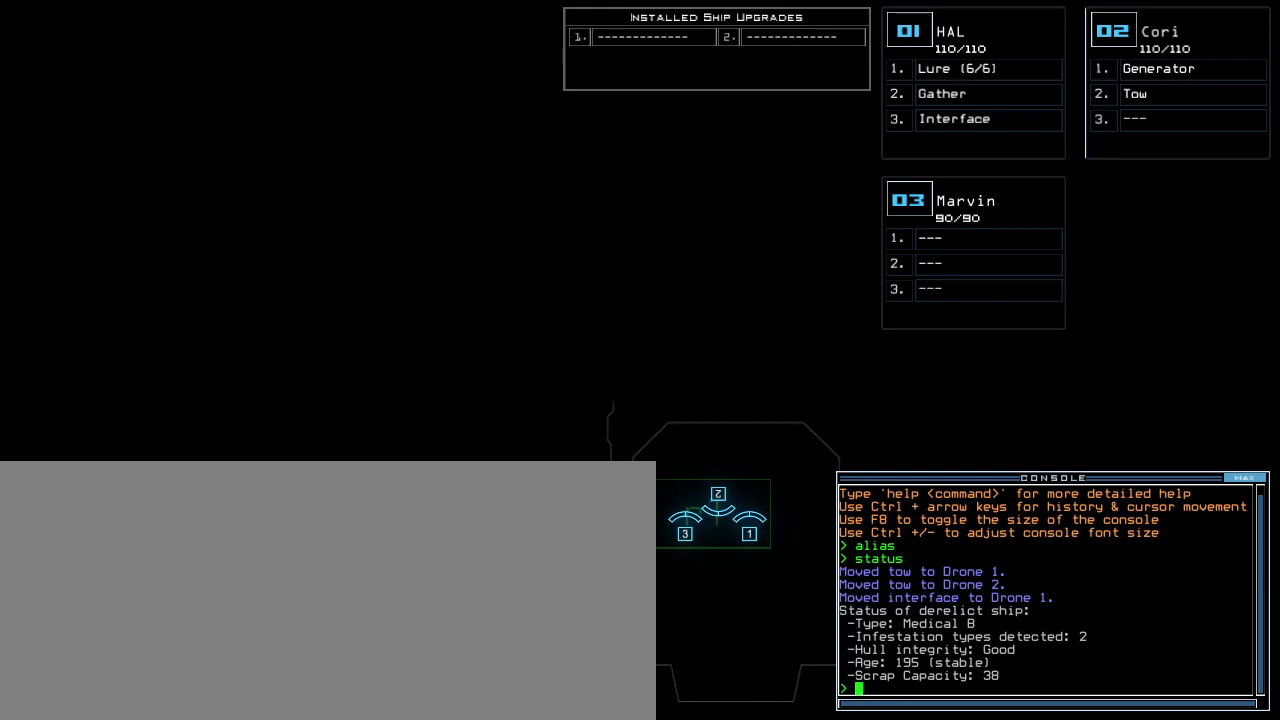
{"keys": [], "events": []}
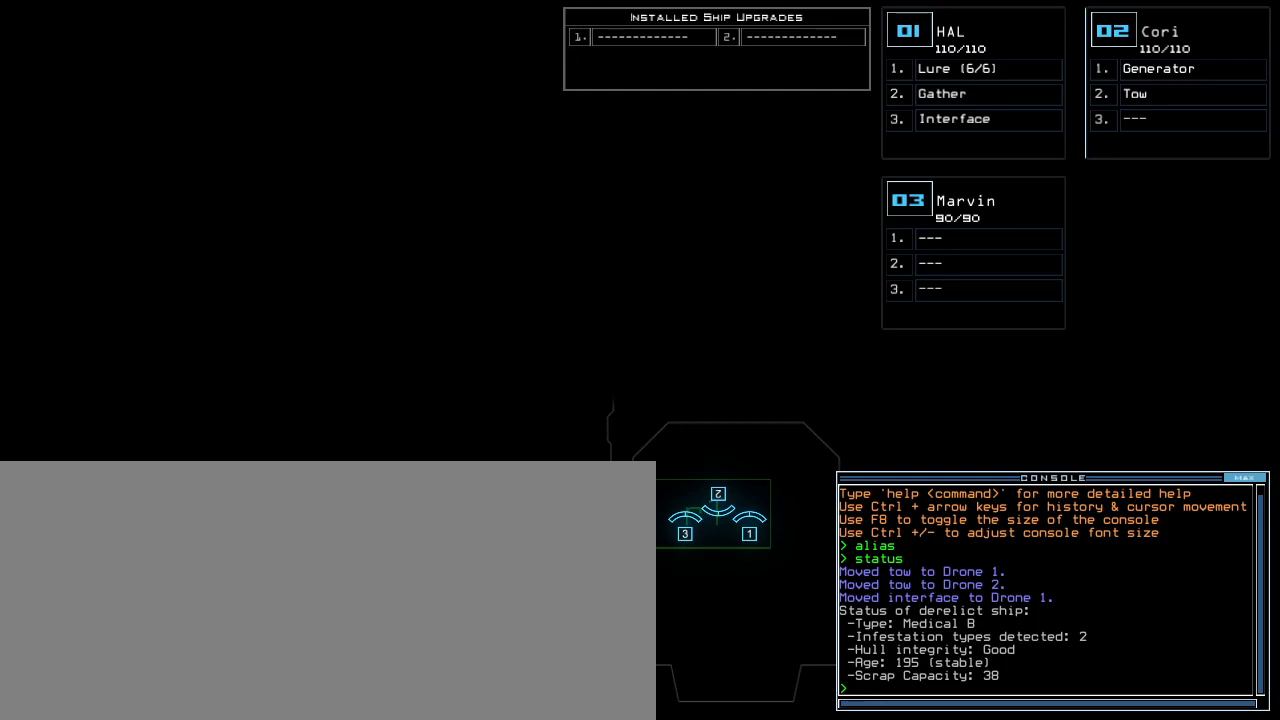
{"keys": [], "events": []}
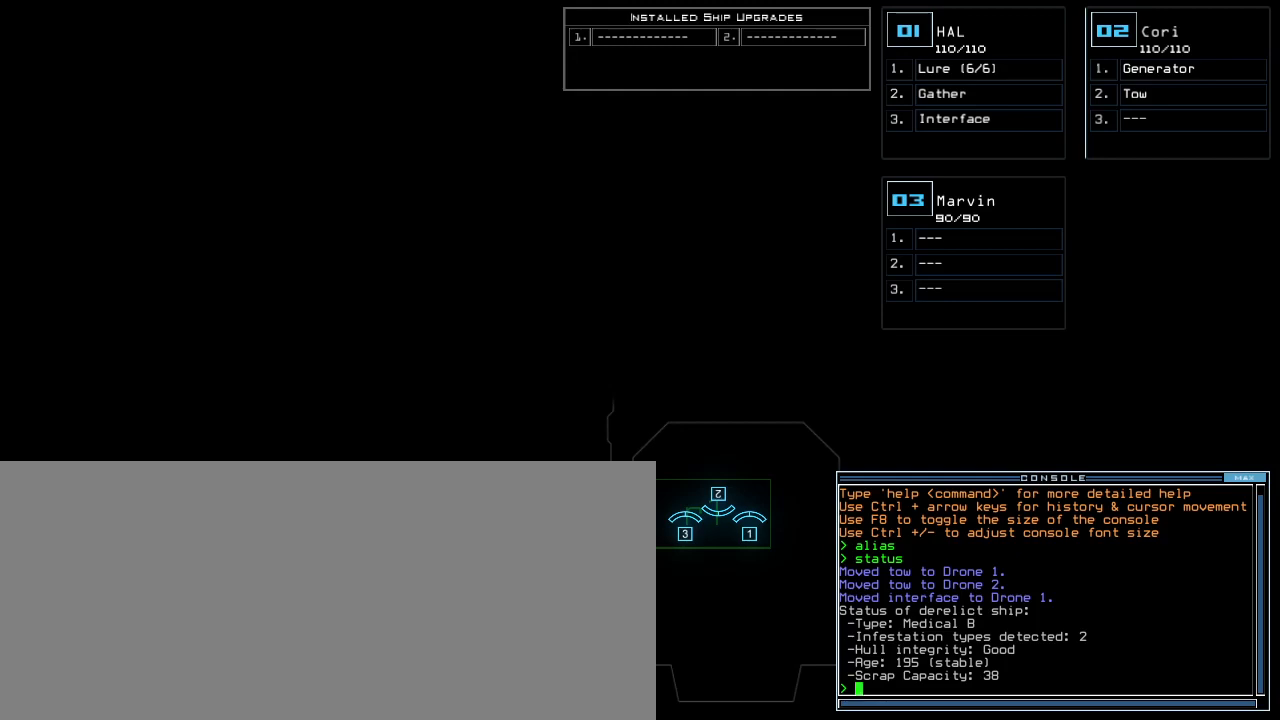
{"keys": ["left"], "events": [[260, "right", "down"], [380, "right", "up"], [460, "left", "down"]]}
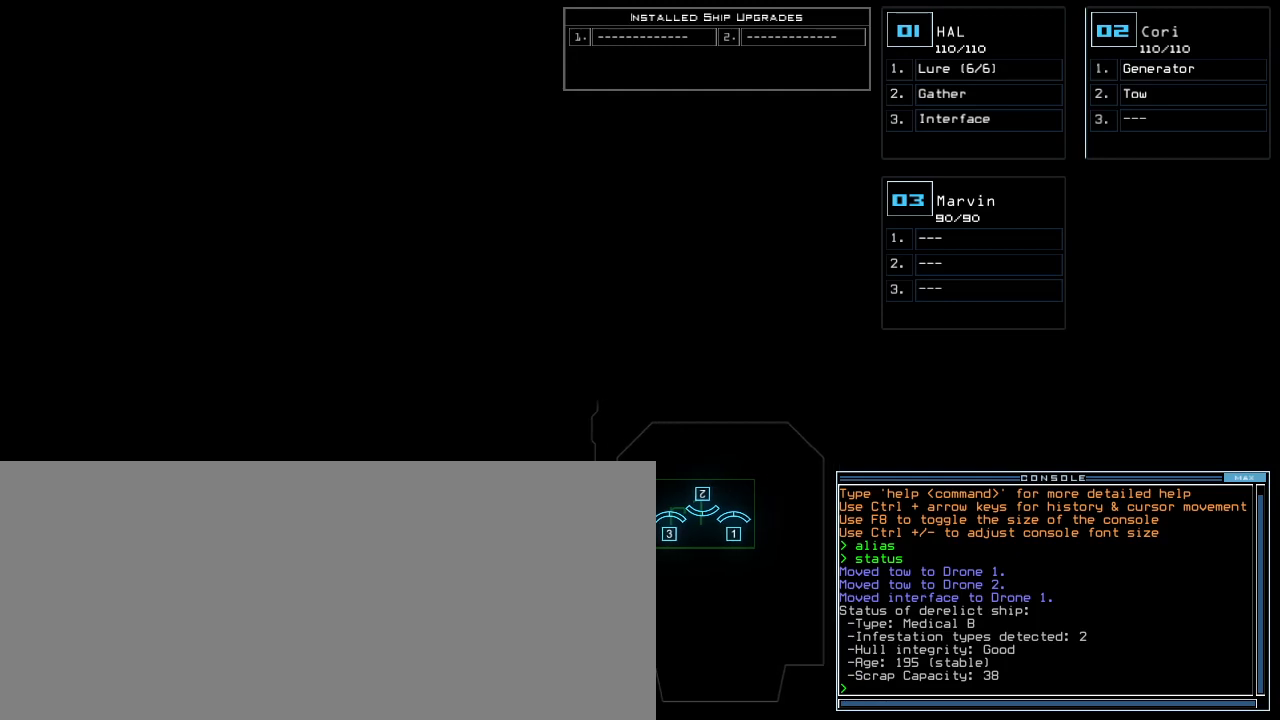
{"keys": ["down"], "events": [[100, "left", "up"], [400, "down", "down"]]}
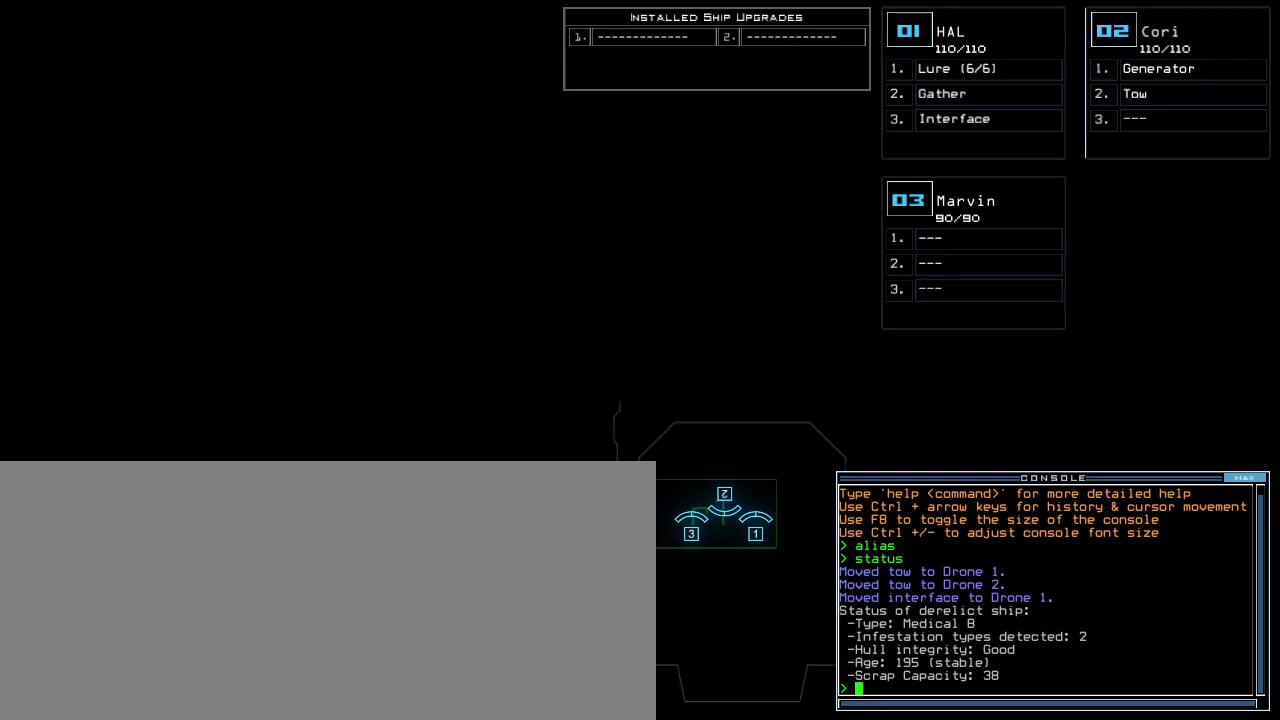
{"keys": [], "events": [[420, "down", "up"]]}
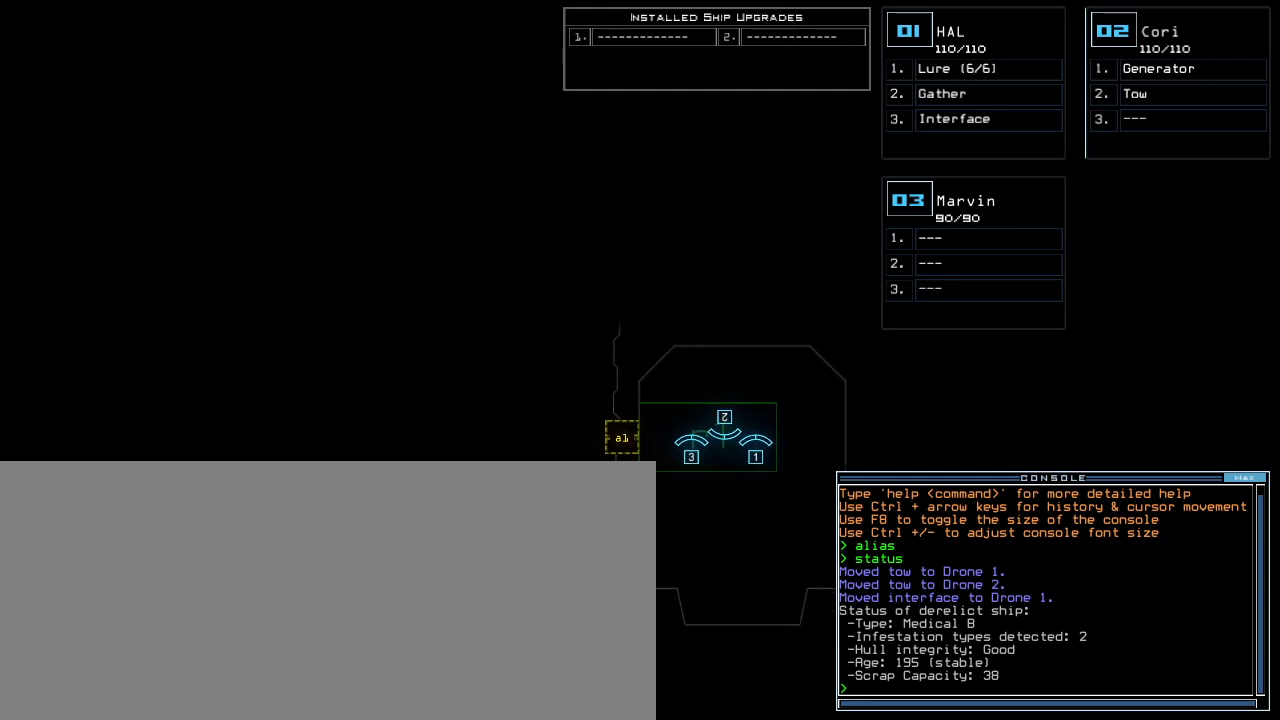
{"keys": [], "events": [[60, "left", "down"], [180, "left", "up"]]}